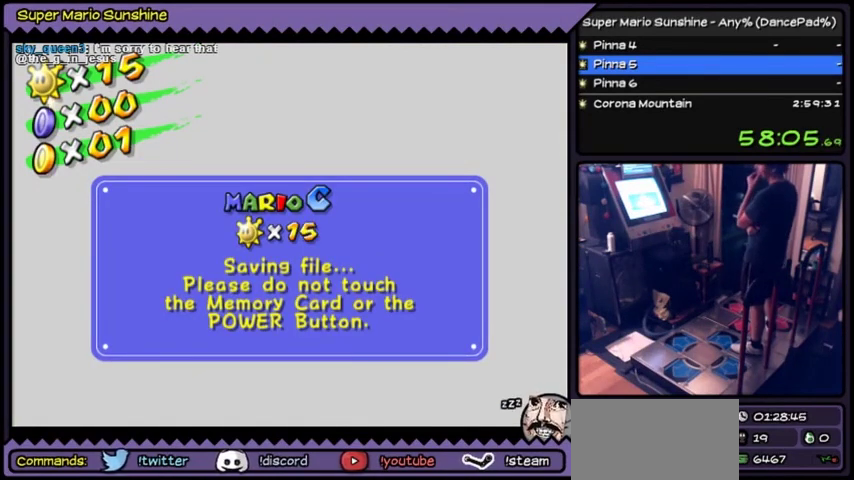
Gameplay with a controller (Nintendo layout); each line is a JSON object with the inputs held at the frame after it. "events" lists button and stick changes between this image and that frame as [ms after this image, input, new state], when the widget could be followed in between. Not read: L3 R3.
{"buttons": ["A"], "events": [[367, "A", "down"]]}
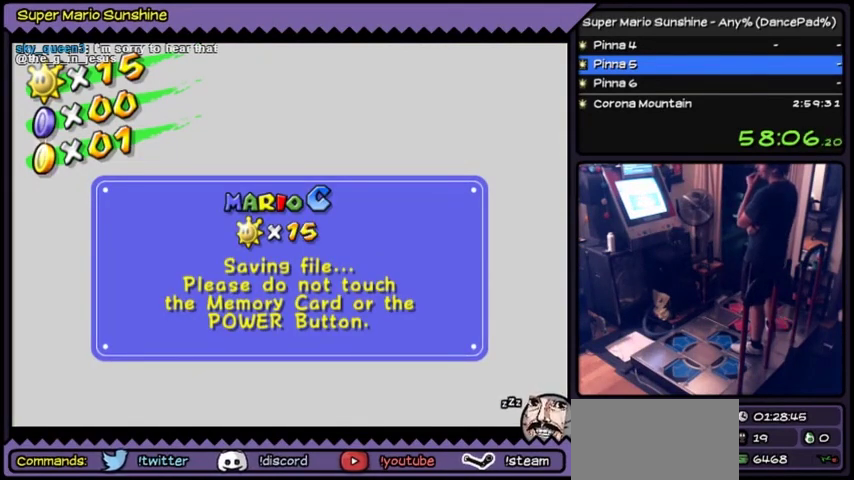
{"buttons": ["A"], "events": [[134, "A", "up"], [301, "A", "down"]]}
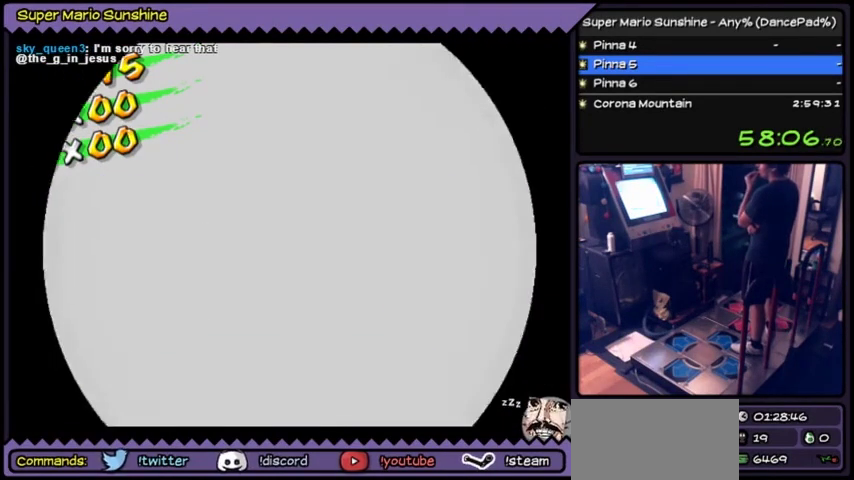
{"buttons": [], "events": [[66, "A", "up"]]}
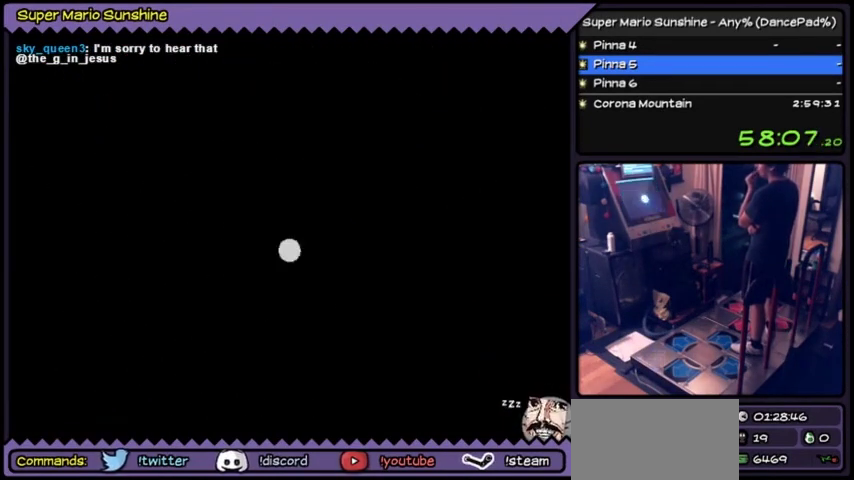
{"buttons": []}
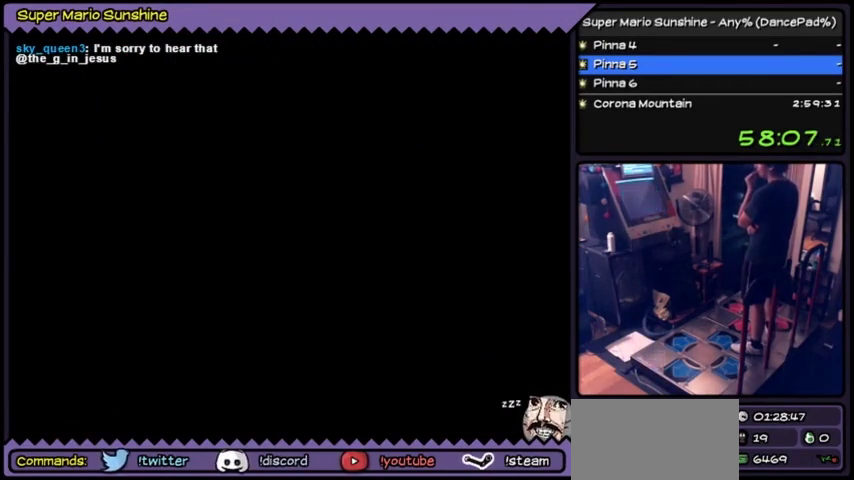
{"buttons": []}
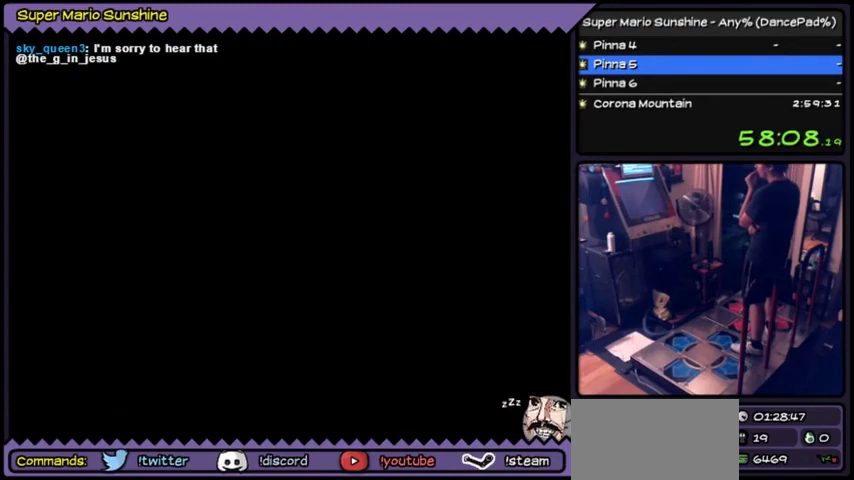
{"buttons": []}
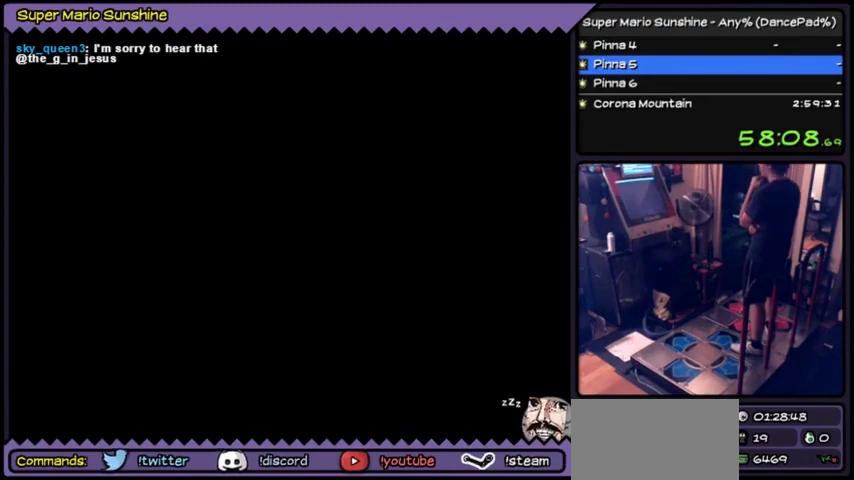
{"buttons": []}
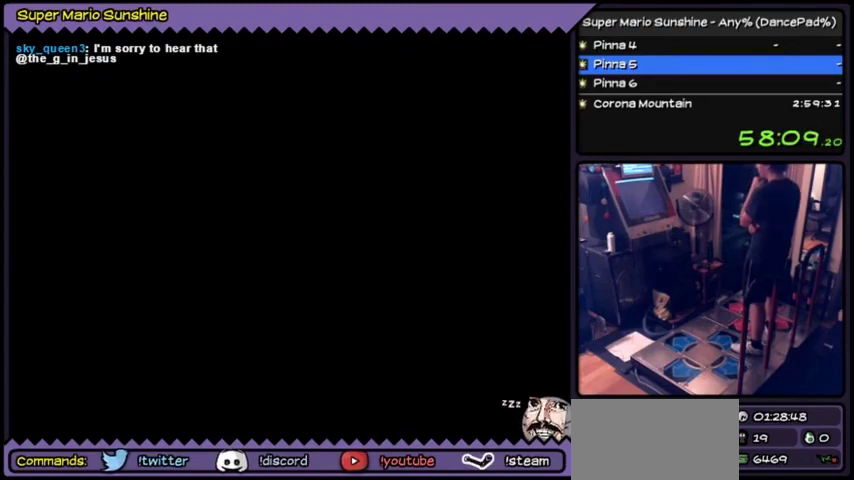
{"buttons": []}
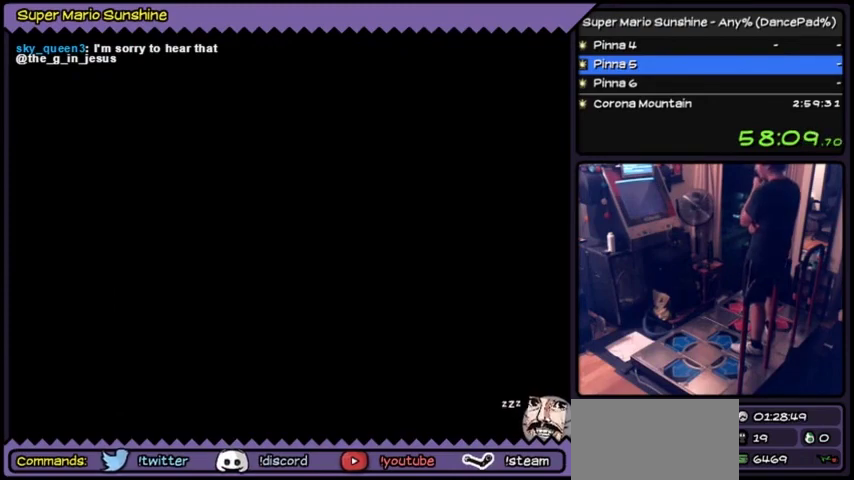
{"buttons": []}
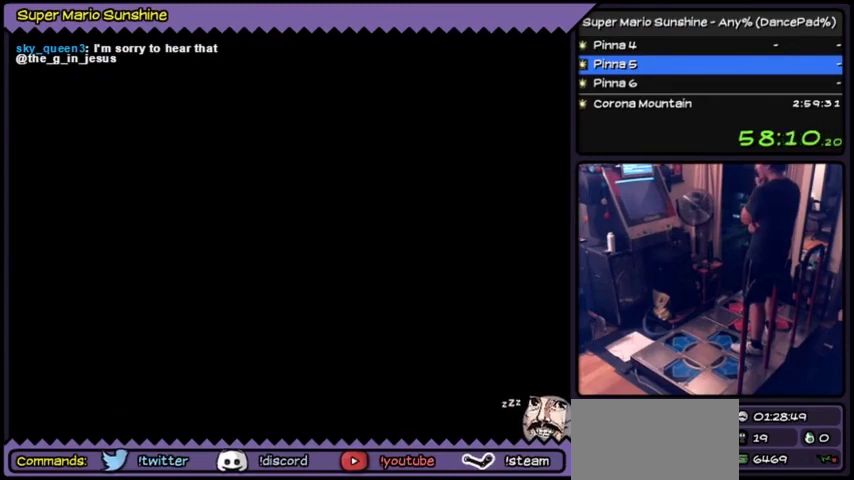
{"buttons": []}
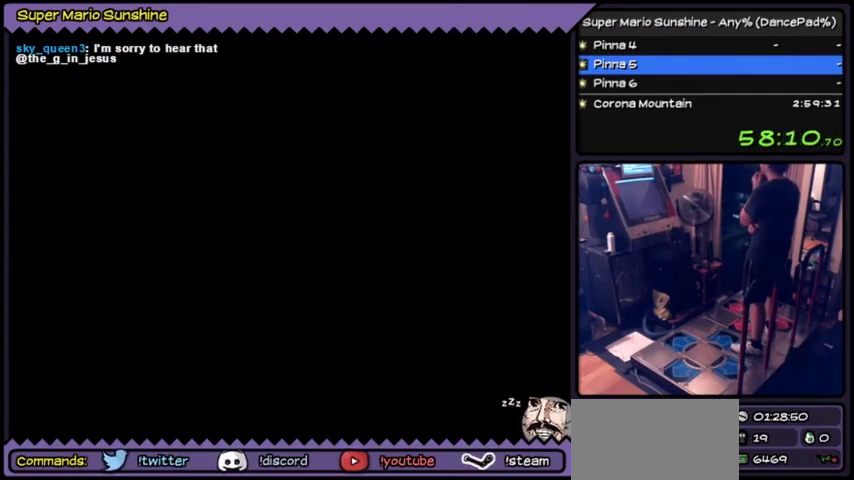
{"buttons": []}
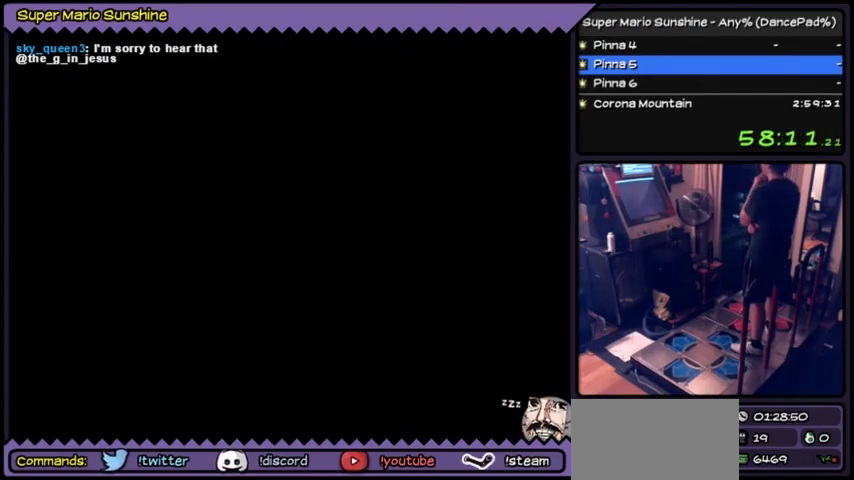
{"buttons": []}
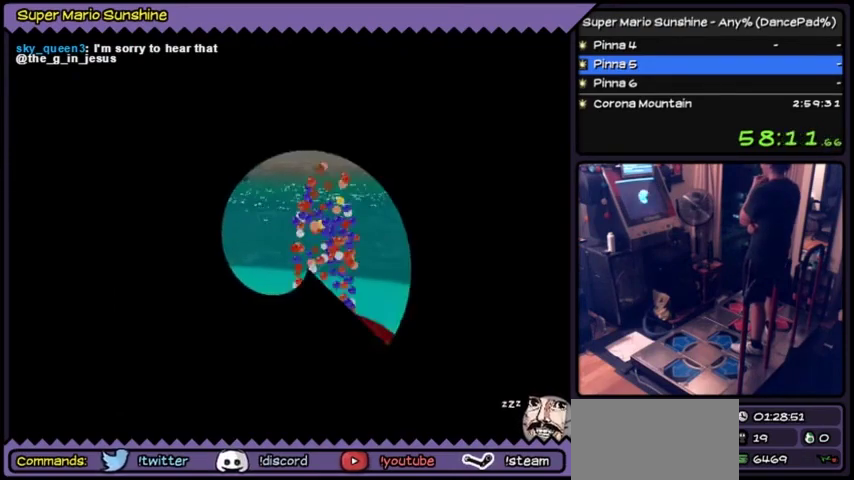
{"buttons": ["A"], "events": [[301, "A", "down"]]}
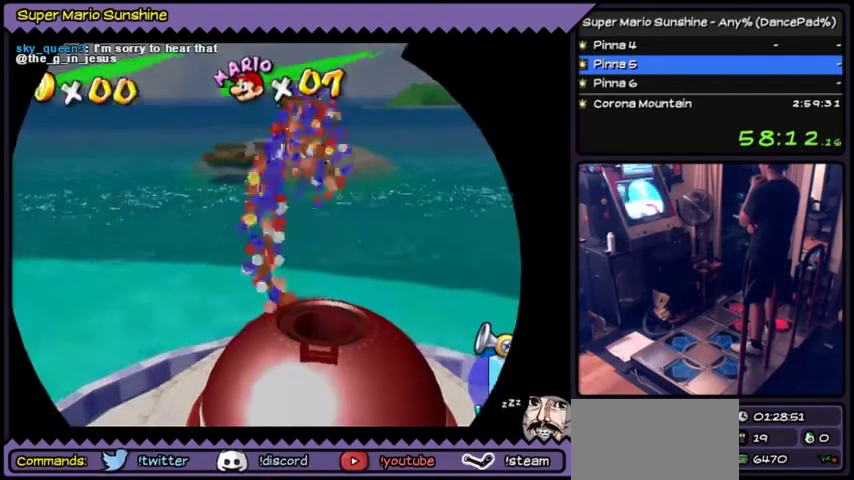
{"buttons": [], "events": [[100, "A", "up"], [200, "A", "down"], [500, "A", "up"]]}
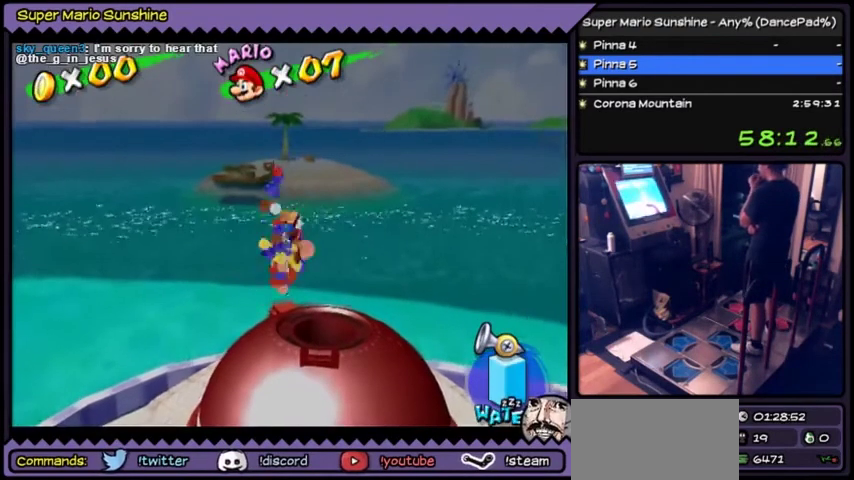
{"buttons": []}
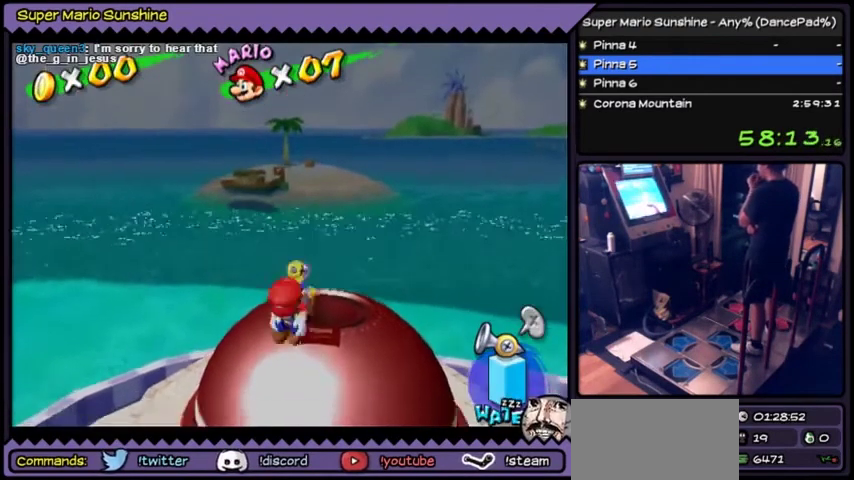
{"buttons": []}
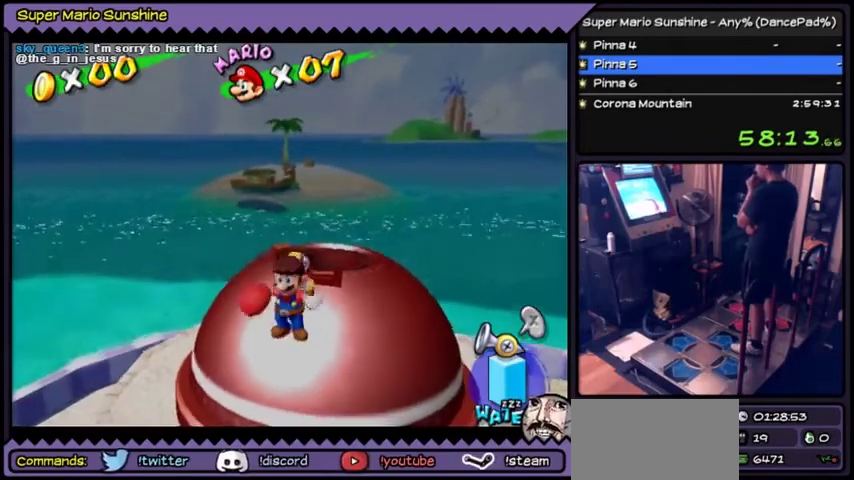
{"buttons": []}
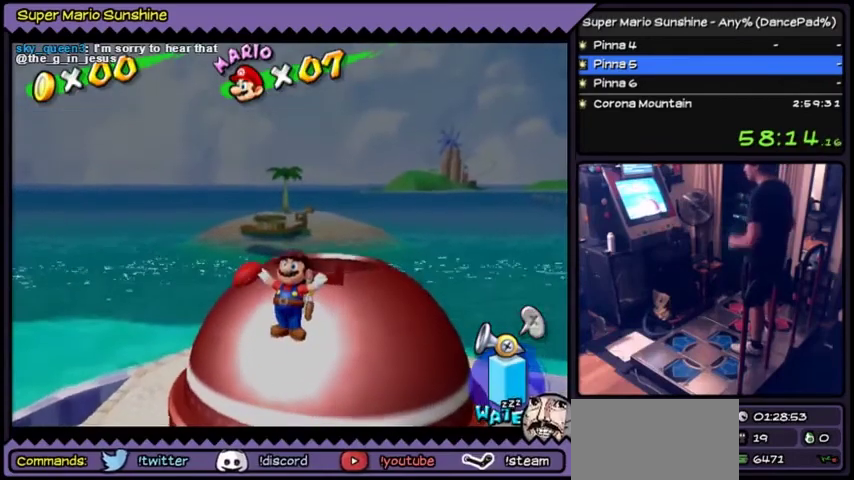
{"buttons": []}
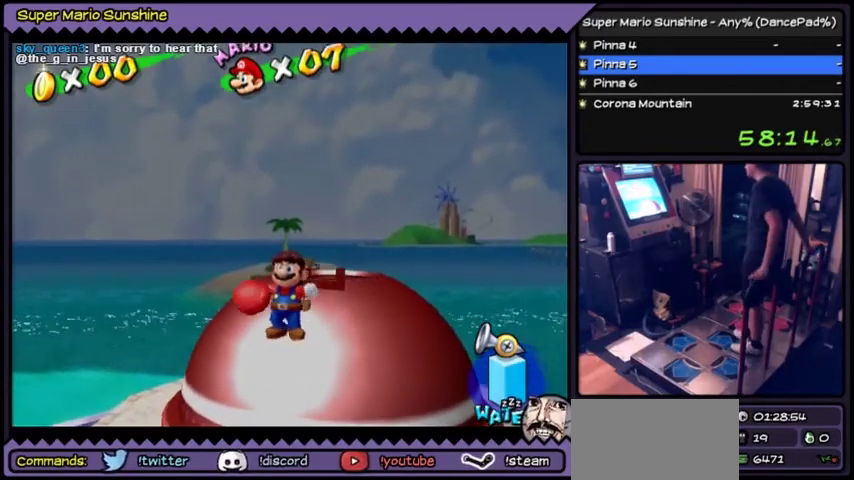
{"buttons": []}
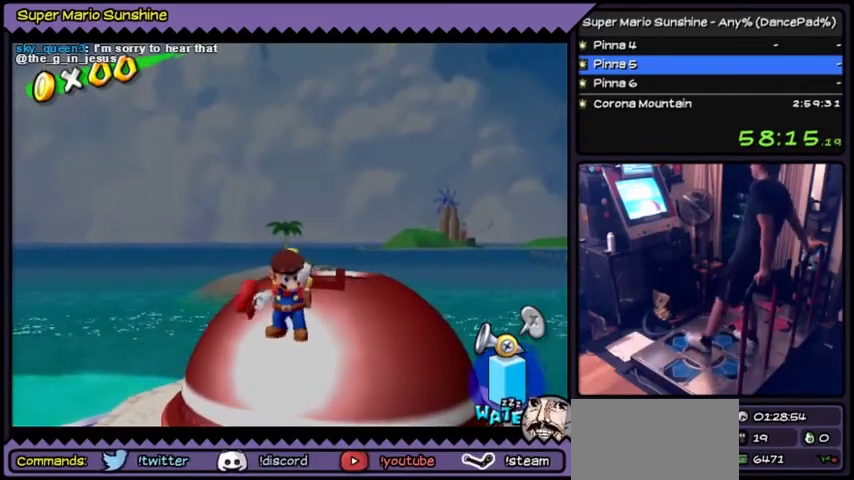
{"buttons": ["DPAD_UP"]}
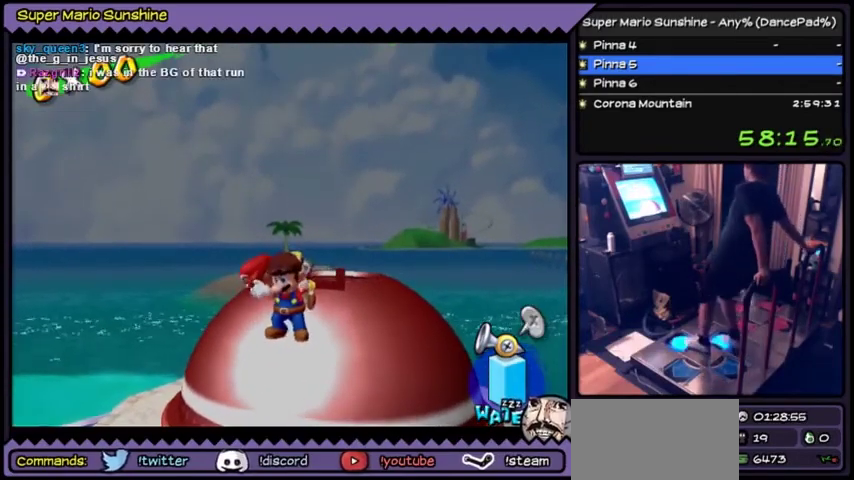
{"buttons": ["DPAD_UP", "DPAD_RIGHT"]}
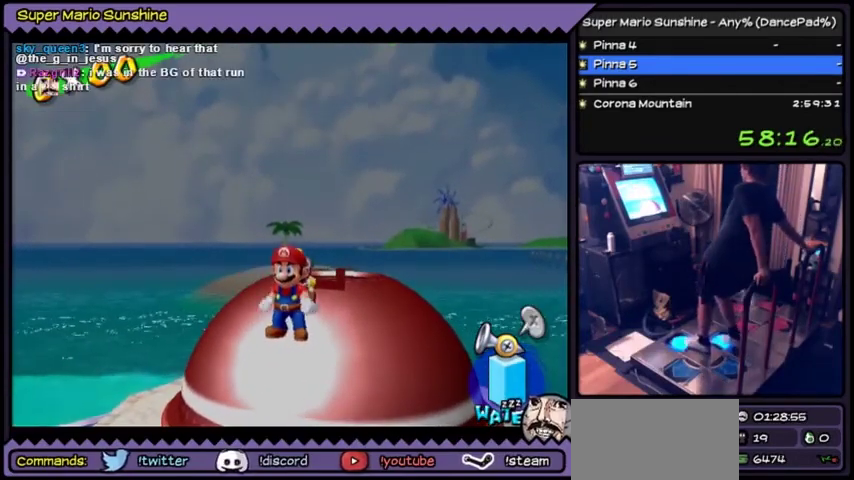
{"buttons": ["DPAD_UP"], "events": [[400, "DPAD_RIGHT", "up"]]}
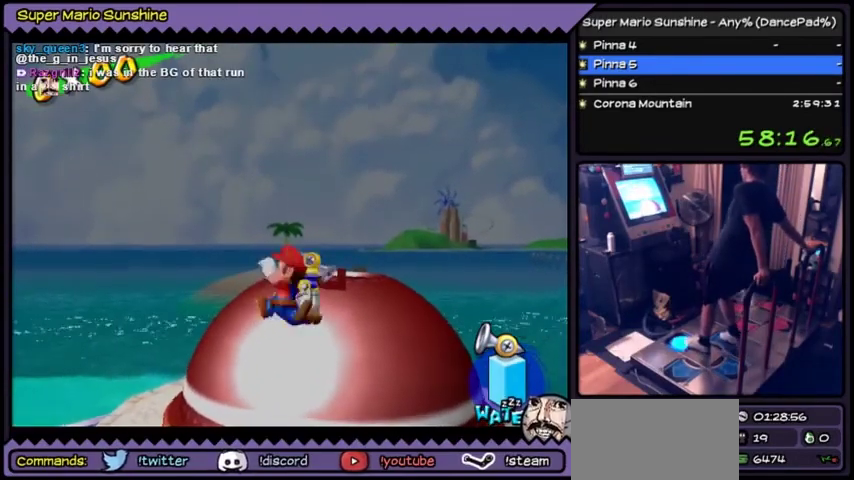
{"buttons": ["DPAD_UP", "DPAD_RIGHT"], "events": [[134, "DPAD_UP", "up"], [334, "DPAD_UP", "down"], [501, "DPAD_RIGHT", "down"]]}
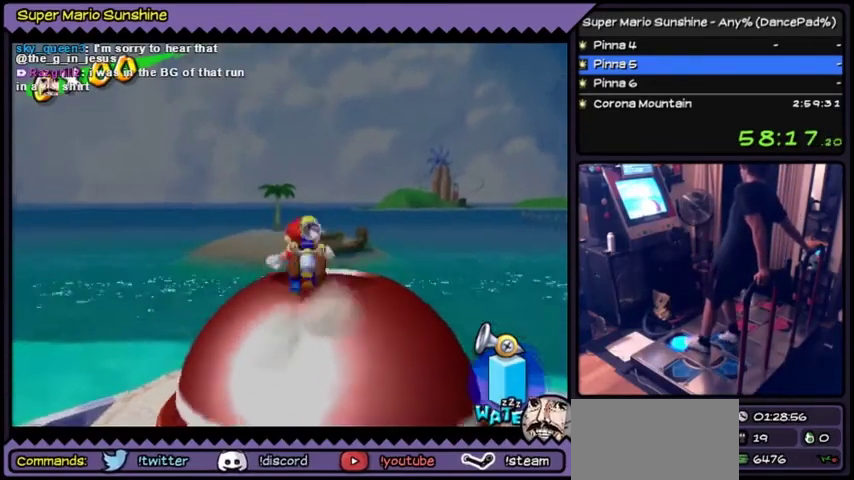
{"buttons": [], "events": [[267, "DPAD_RIGHT", "up"], [334, "DPAD_UP", "up"]]}